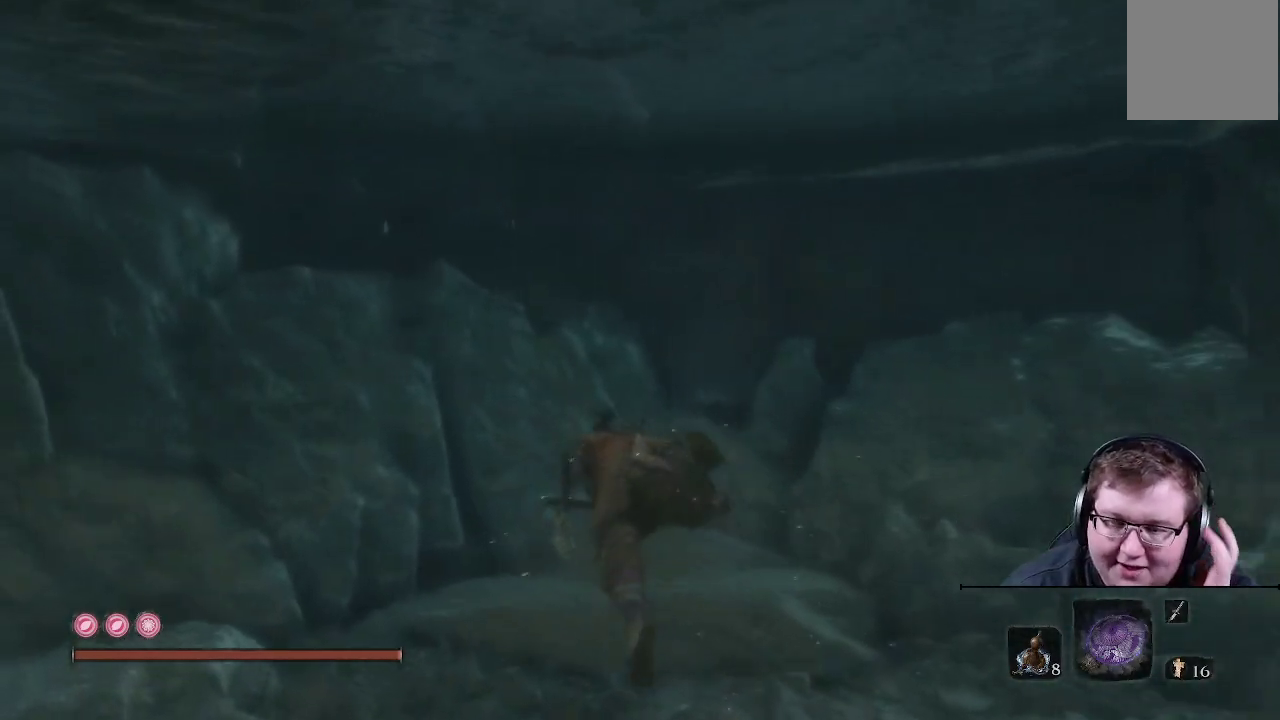
Gameplay with a controller (Xbox layout); each line is a JSON object with the inputs held at the frame after it. "events" lists button and stick changes between this image and that frame as [ms after this image, input, new state], when the widget could be followed in between. Not read: L3 R3.
{"buttons": [], "left_stick": "up", "right_stick": "center", "events": []}
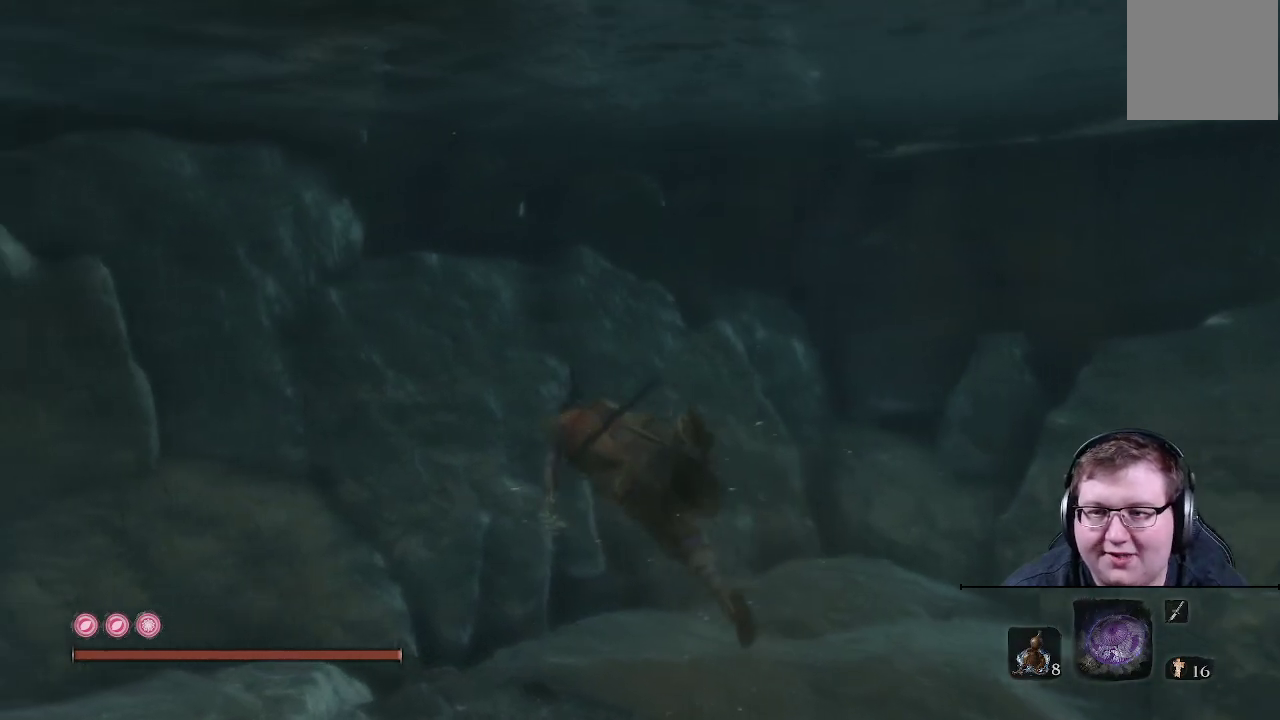
{"buttons": [], "left_stick": "up", "right_stick": "left", "events": [[67, "right_stick", "left"]]}
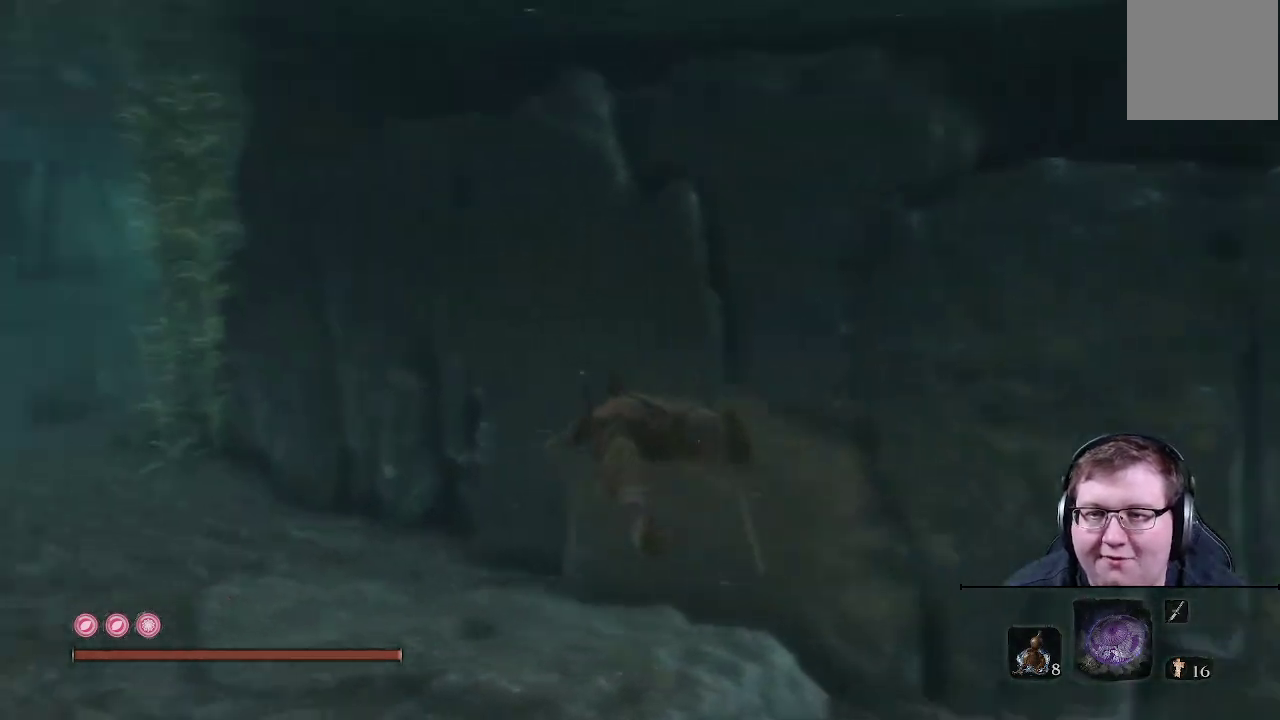
{"buttons": [], "left_stick": "up", "right_stick": "center", "events": [[300, "right_stick", "center"]]}
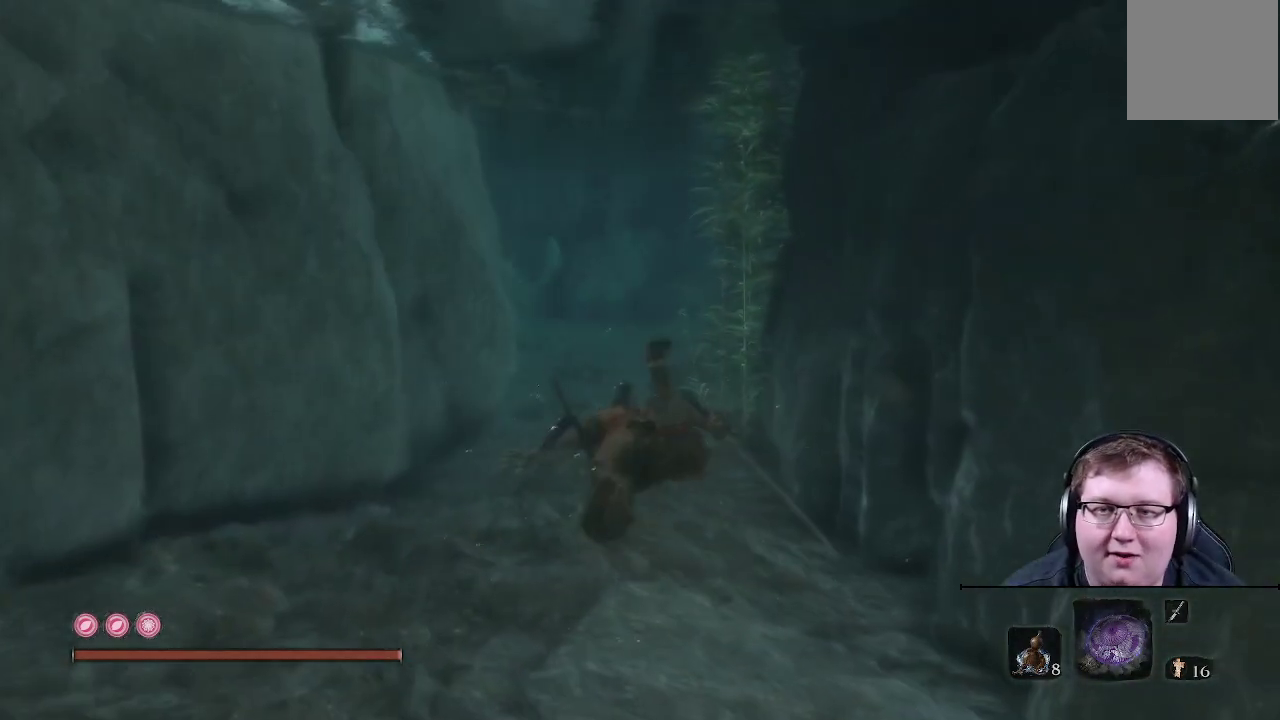
{"buttons": [], "left_stick": "up", "right_stick": "up-right", "events": [[450, "right_stick", "up-right"]]}
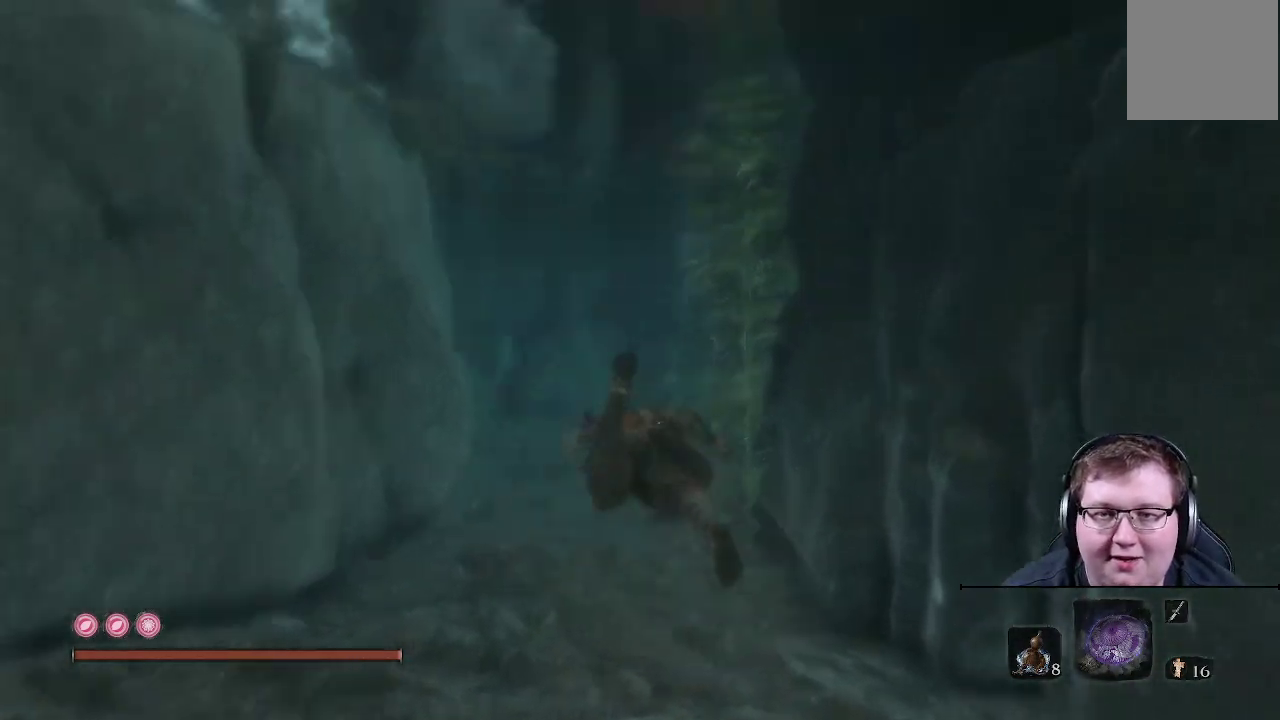
{"buttons": ["B"], "left_stick": "up", "right_stick": "center", "events": [[150, "right_stick", "center"], [350, "B", "down"]]}
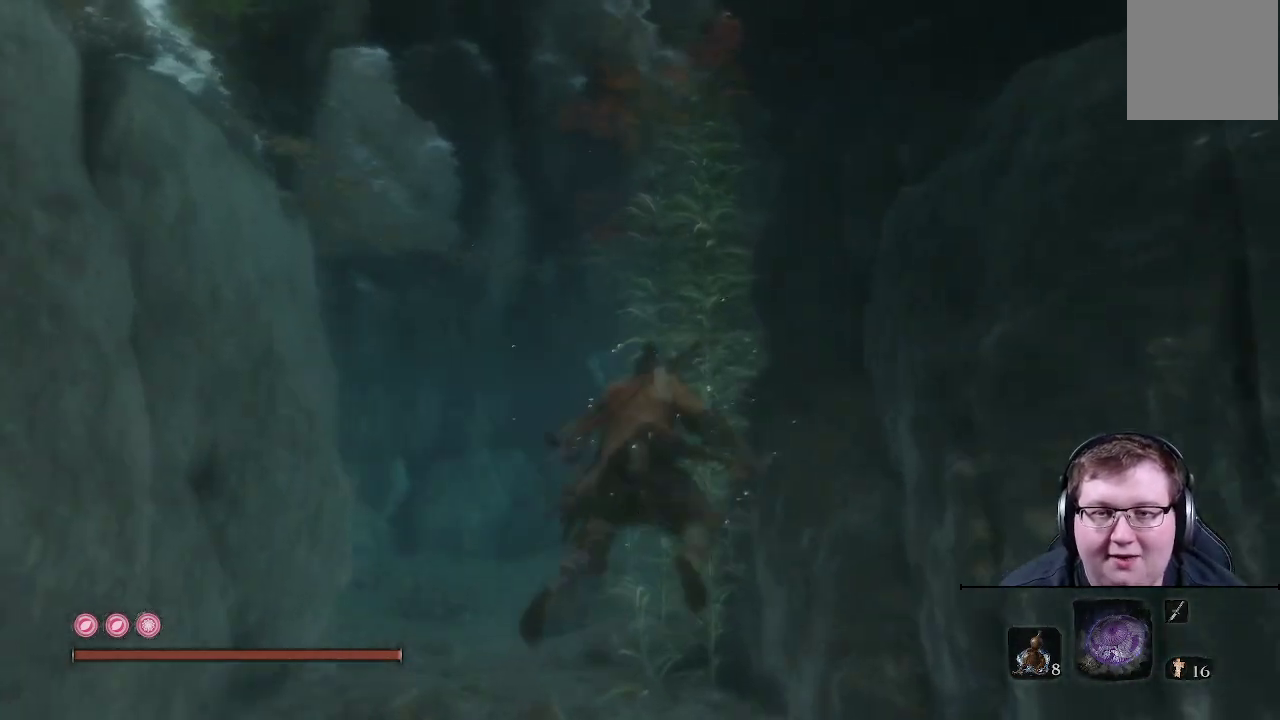
{"buttons": [], "left_stick": "up", "right_stick": "center", "events": [[200, "B", "up"]]}
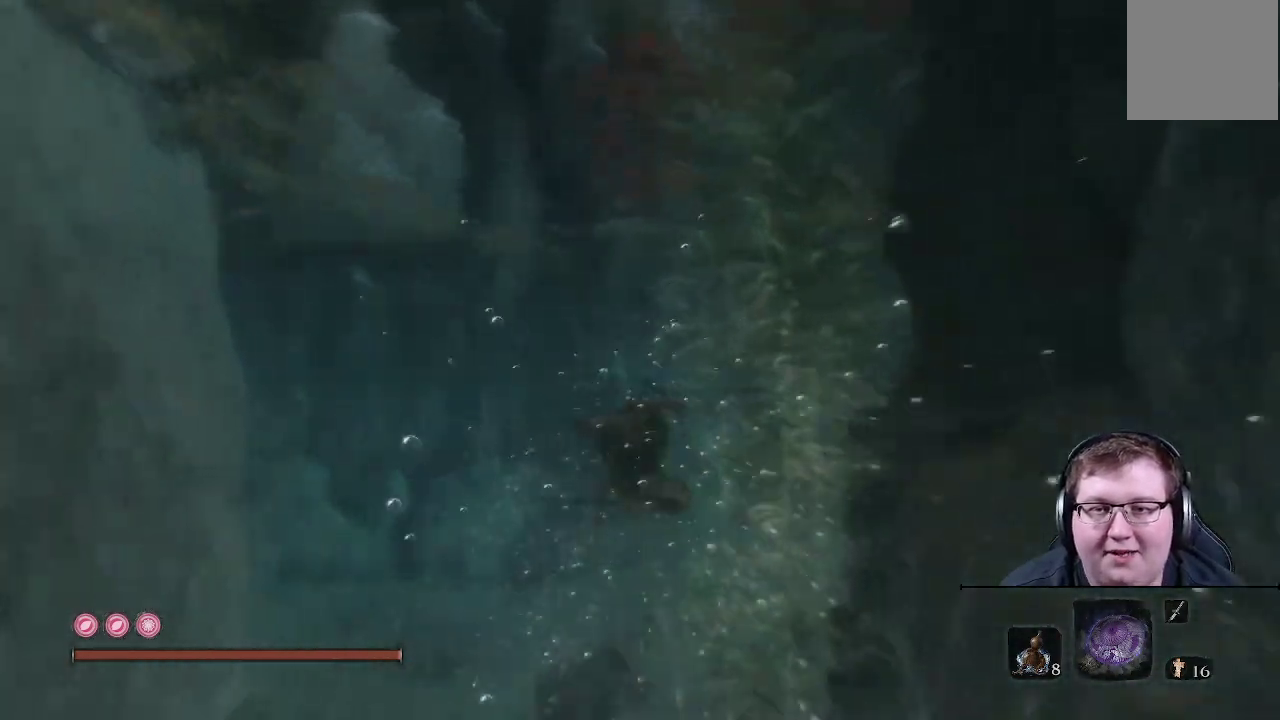
{"buttons": [], "left_stick": "up", "right_stick": "right", "events": [[400, "right_stick", "right"]]}
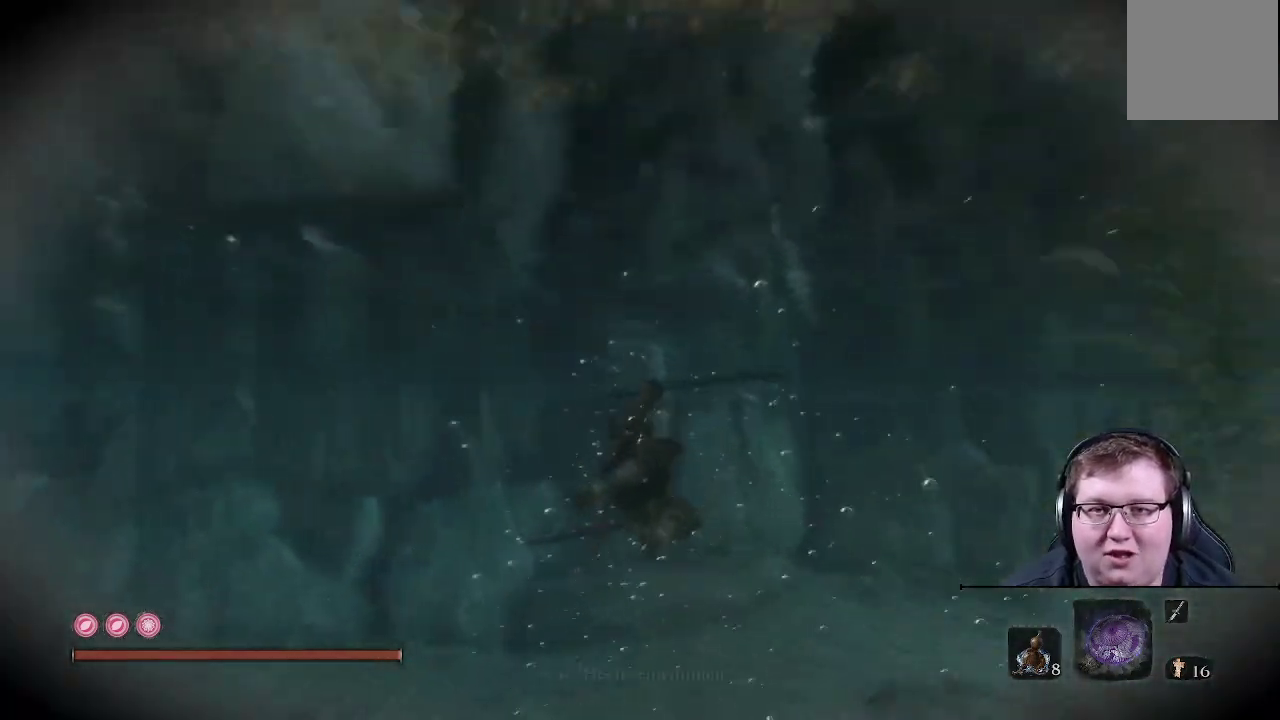
{"buttons": [], "left_stick": "up", "right_stick": "right", "events": []}
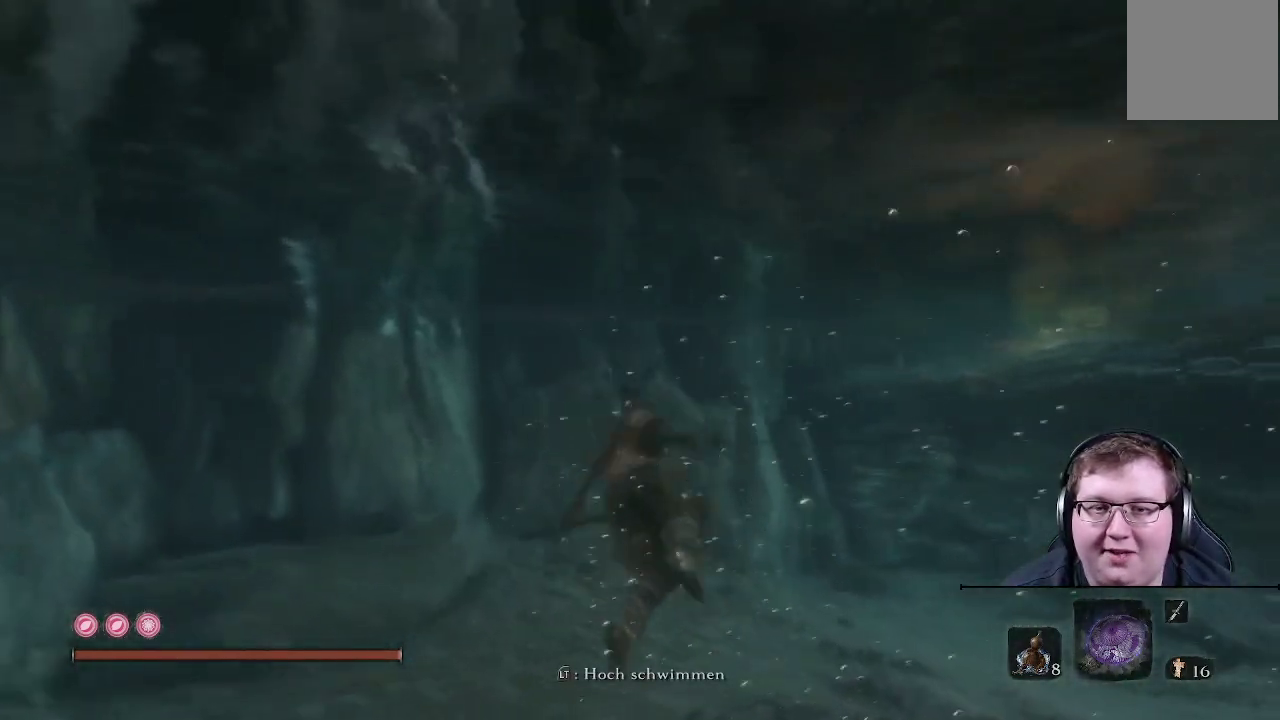
{"buttons": [], "left_stick": "up", "right_stick": "right", "events": [[17, "right_stick", "center"], [200, "right_stick", "right"]]}
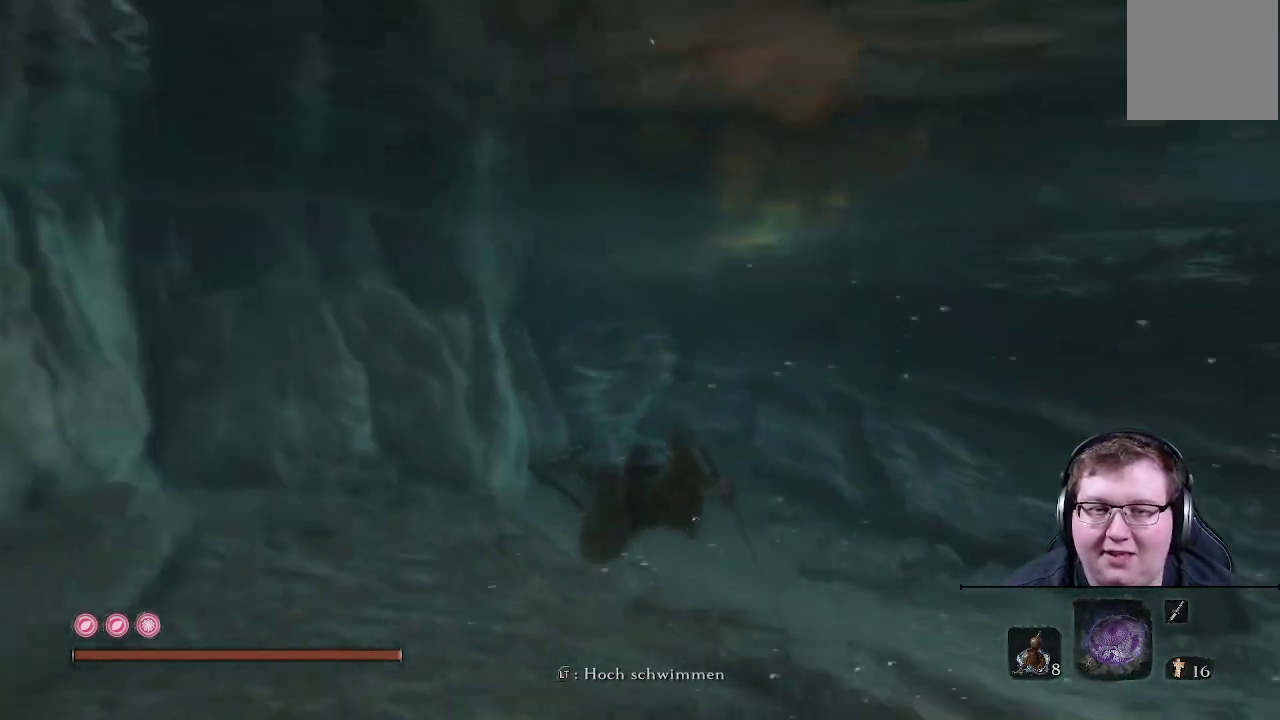
{"buttons": [], "left_stick": "up", "right_stick": "center", "events": [[67, "right_stick", "center"]]}
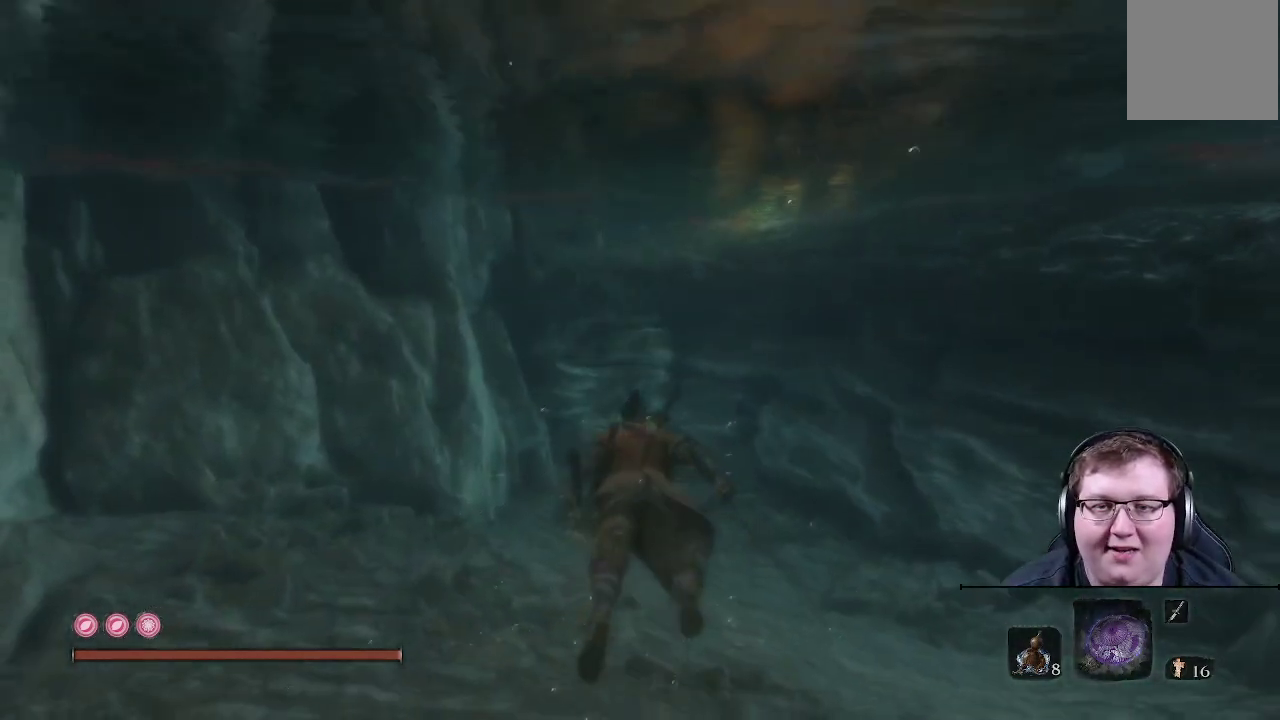
{"buttons": [], "left_stick": "up", "right_stick": "center", "events": [[33, "B", "down"], [183, "B", "up"]]}
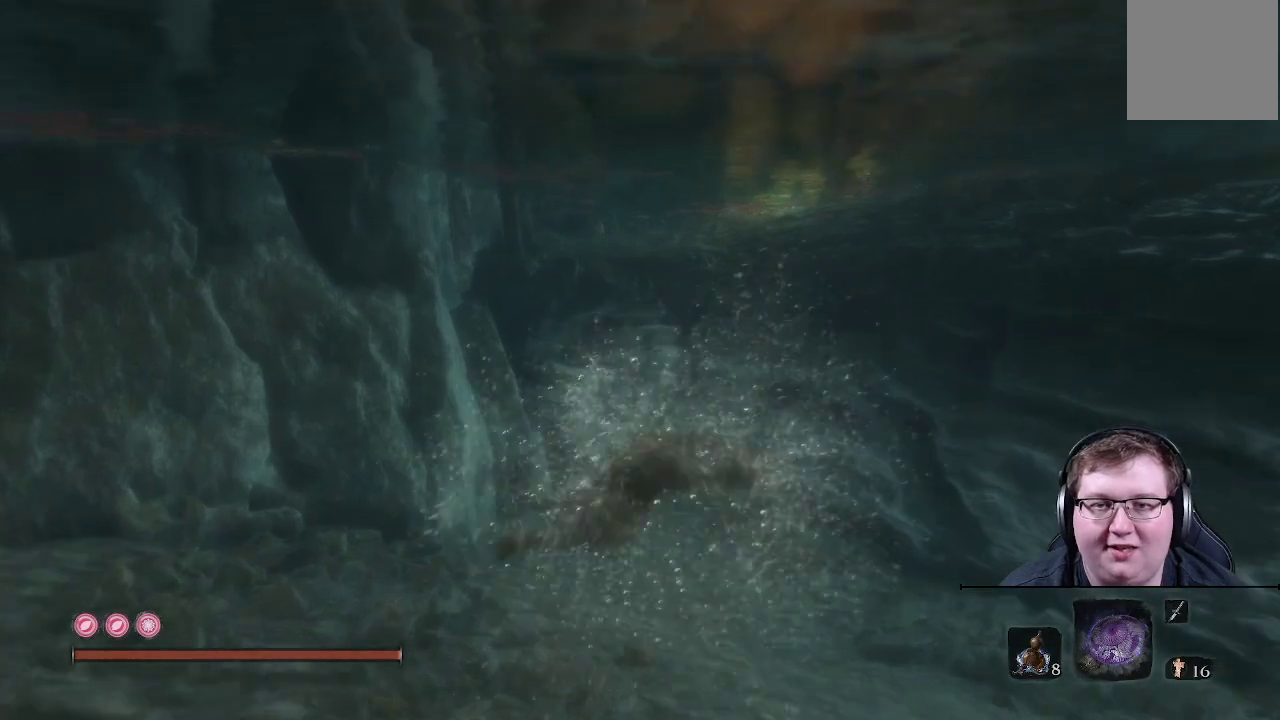
{"buttons": [], "left_stick": "up", "right_stick": "center", "events": []}
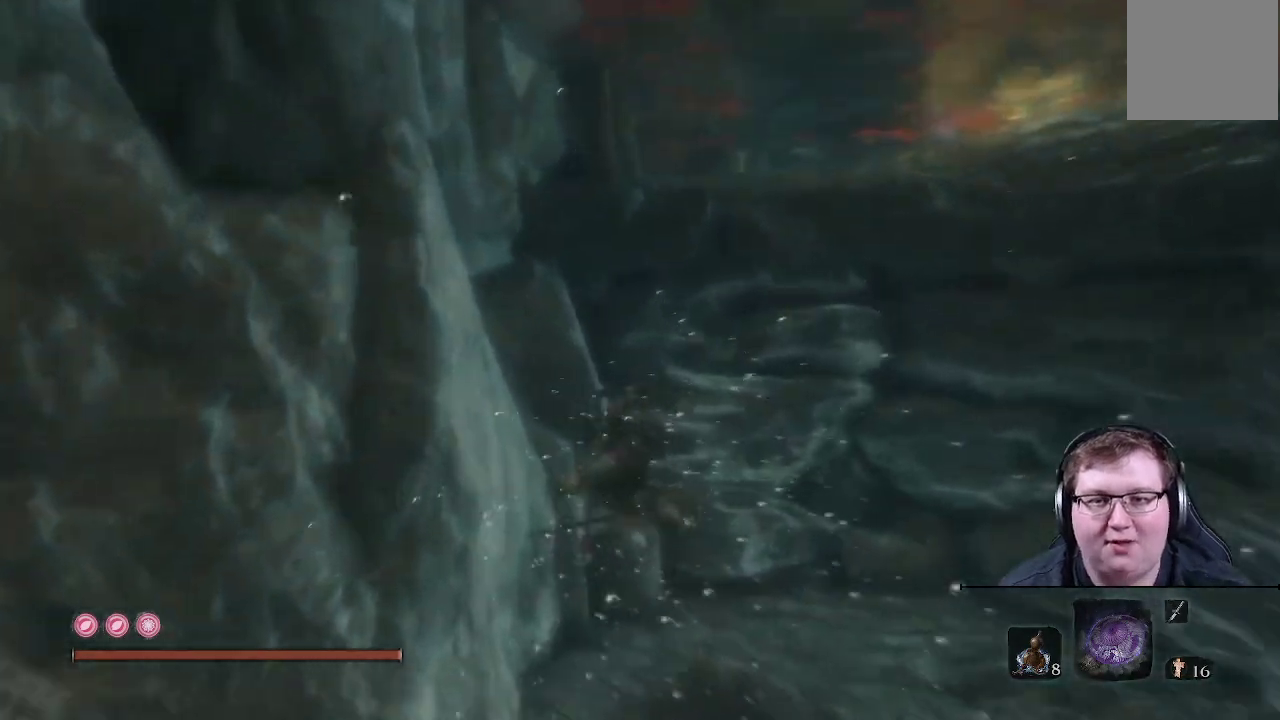
{"buttons": [], "left_stick": "up-right", "right_stick": "center", "events": [[383, "left_stick", "up-right"]]}
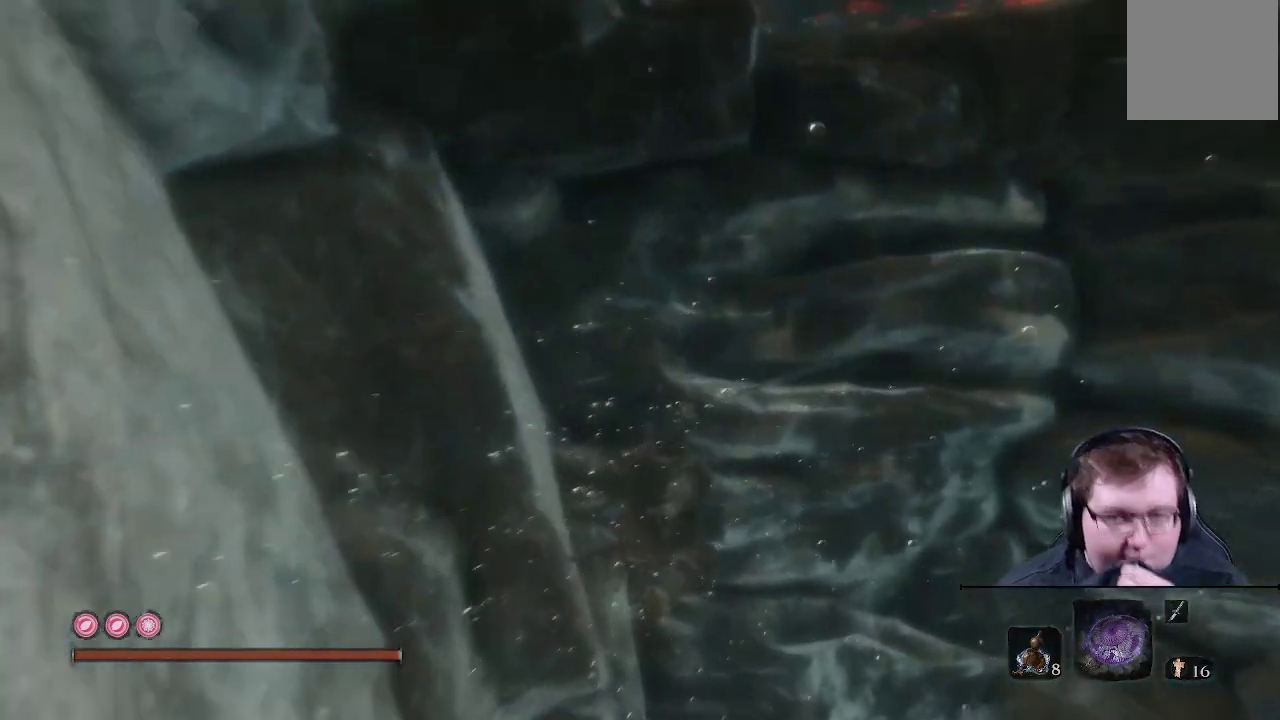
{"buttons": [], "left_stick": "up-right", "right_stick": "center", "events": []}
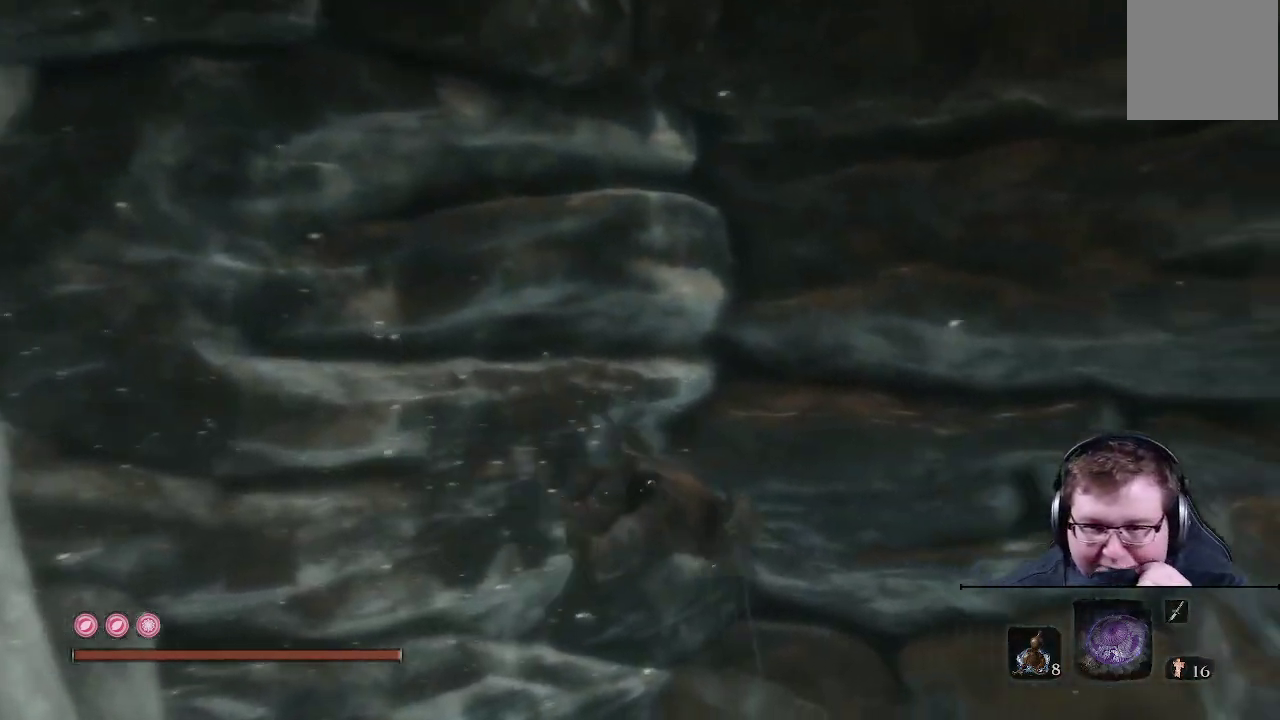
{"buttons": [], "left_stick": "up", "right_stick": "center", "events": [[150, "left_stick", "up"]]}
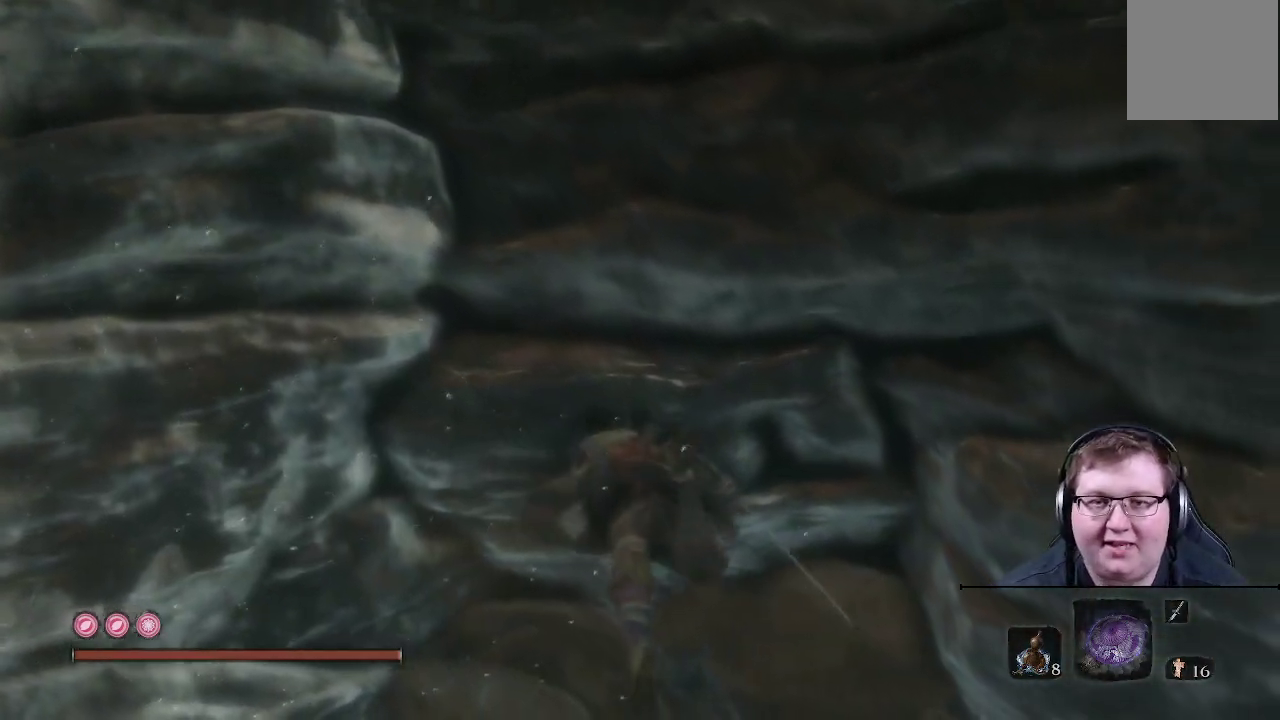
{"buttons": [], "left_stick": "up", "right_stick": "up", "events": [[300, "right_stick", "up"]]}
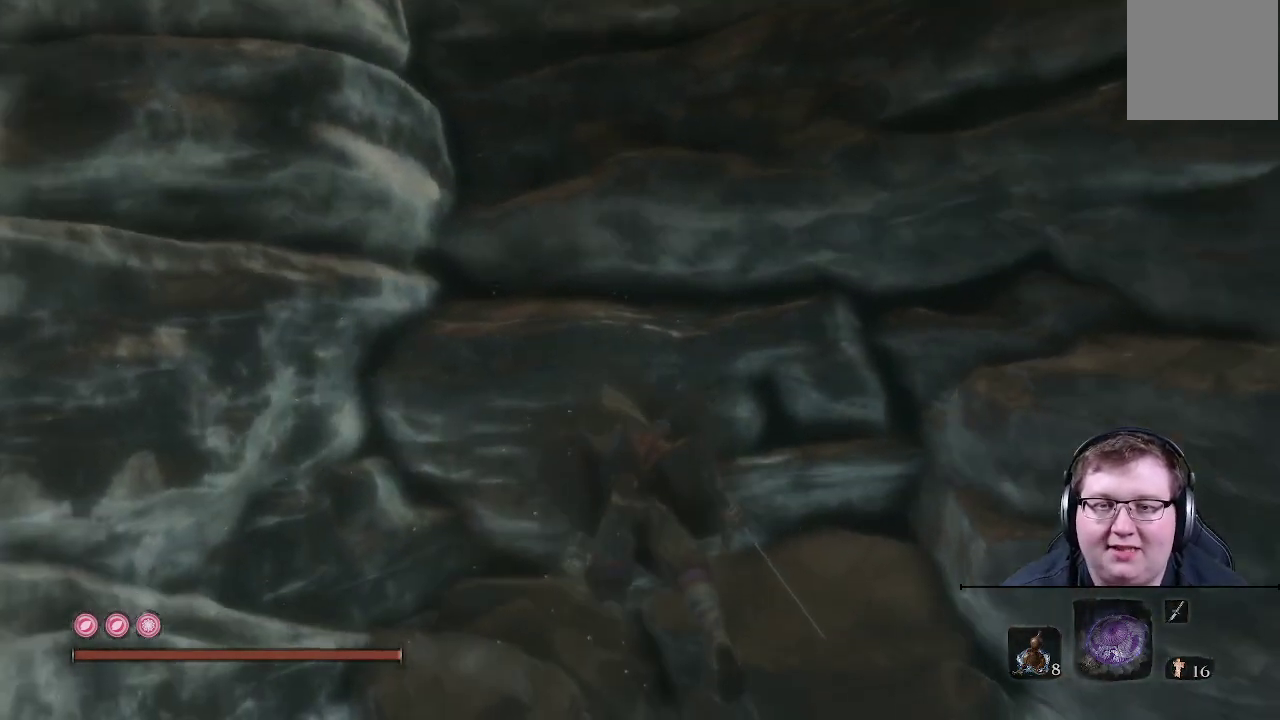
{"buttons": [], "left_stick": "up", "right_stick": "up", "events": []}
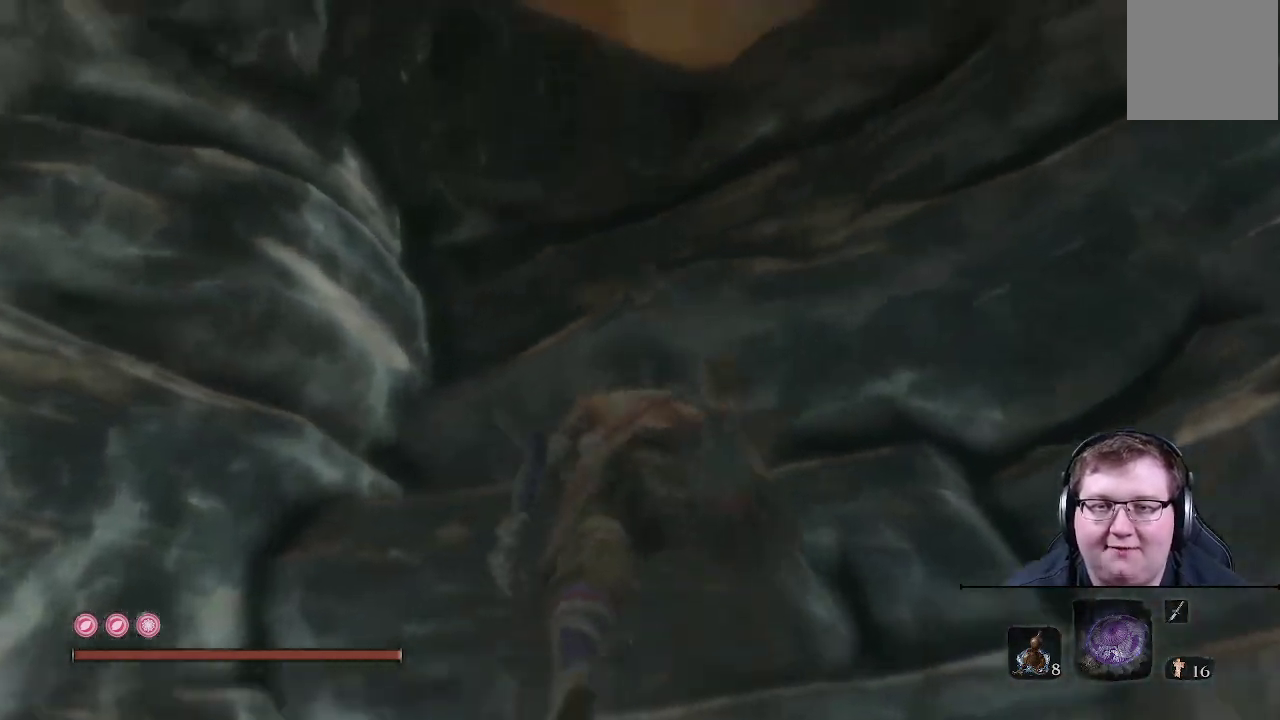
{"buttons": [], "left_stick": "up", "right_stick": "center", "events": [[100, "L2", "down"], [350, "L2", "up"], [417, "right_stick", "center"]]}
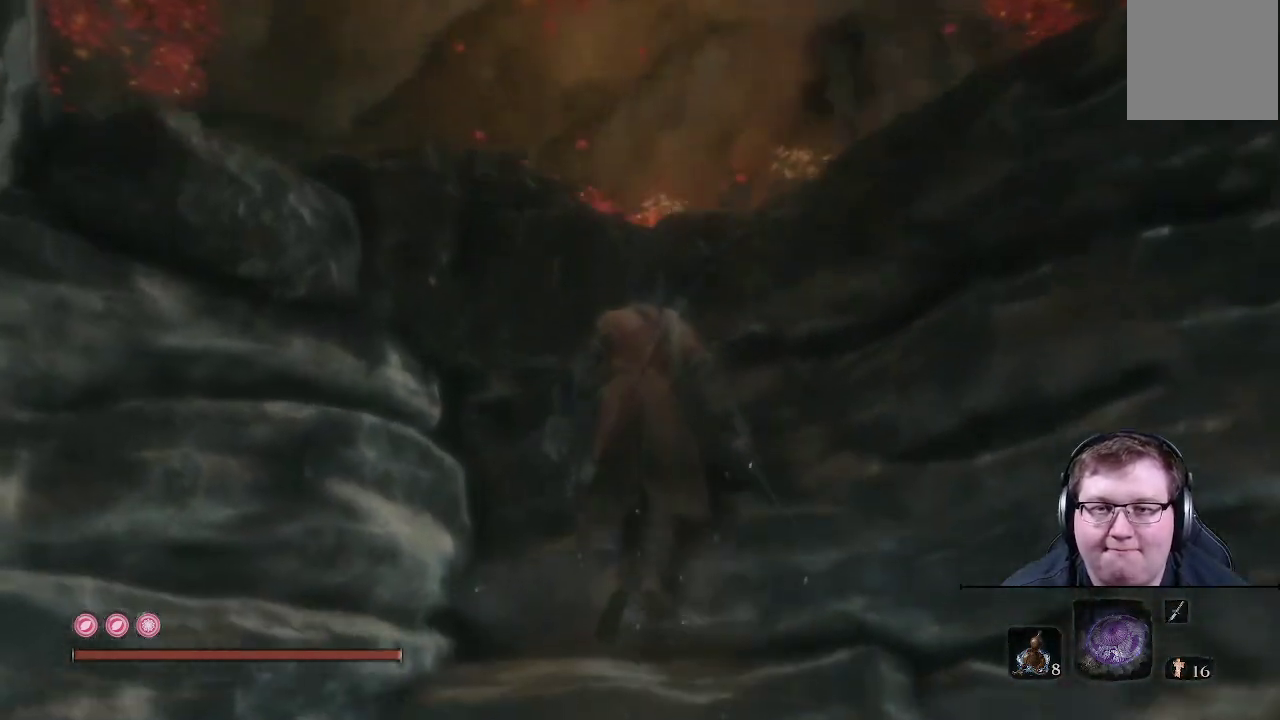
{"buttons": [], "left_stick": "up", "right_stick": "center", "events": []}
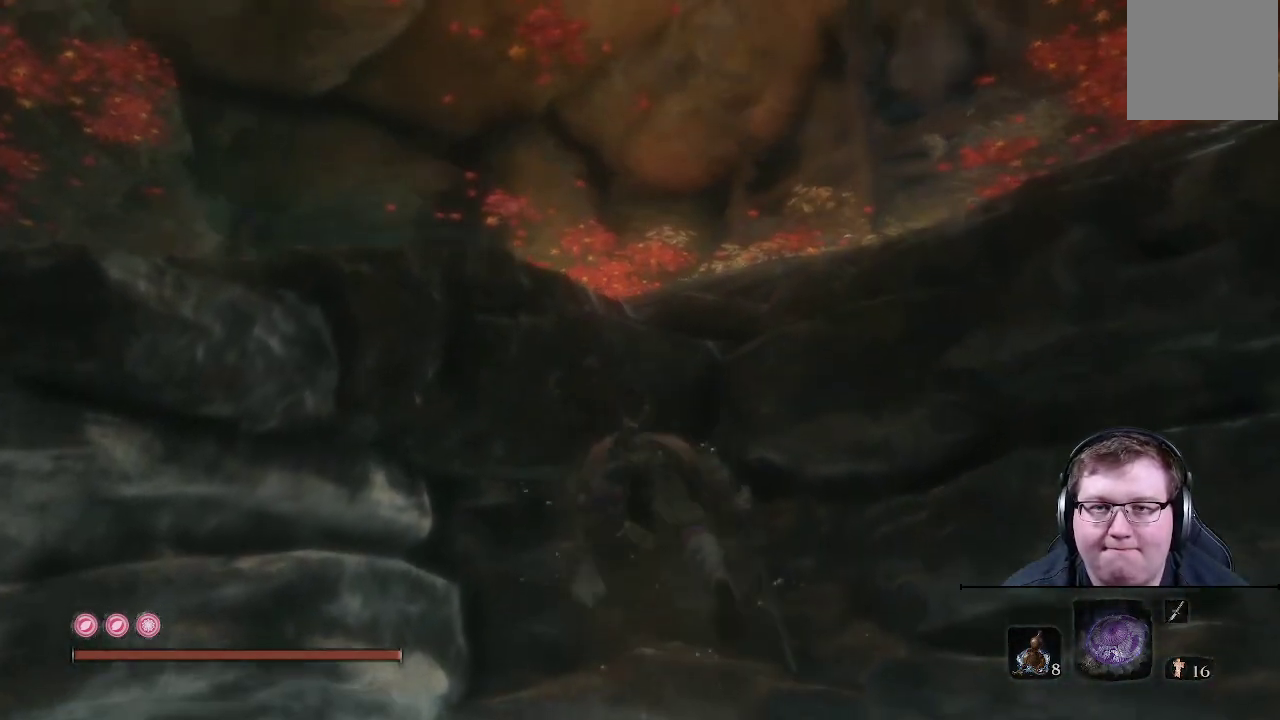
{"buttons": ["L2"], "left_stick": "up", "right_stick": "down", "events": [[17, "L2", "down"], [417, "right_stick", "down"]]}
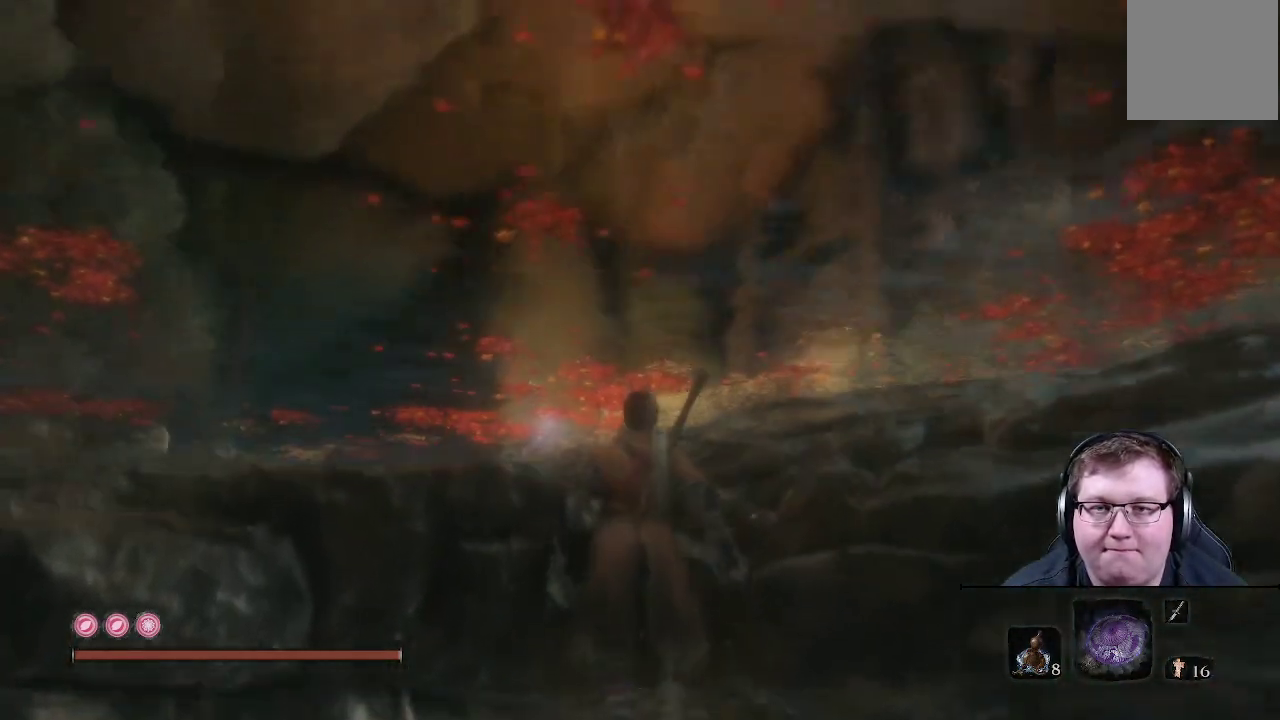
{"buttons": [], "left_stick": "up", "right_stick": "down", "events": [[133, "L2", "up"]]}
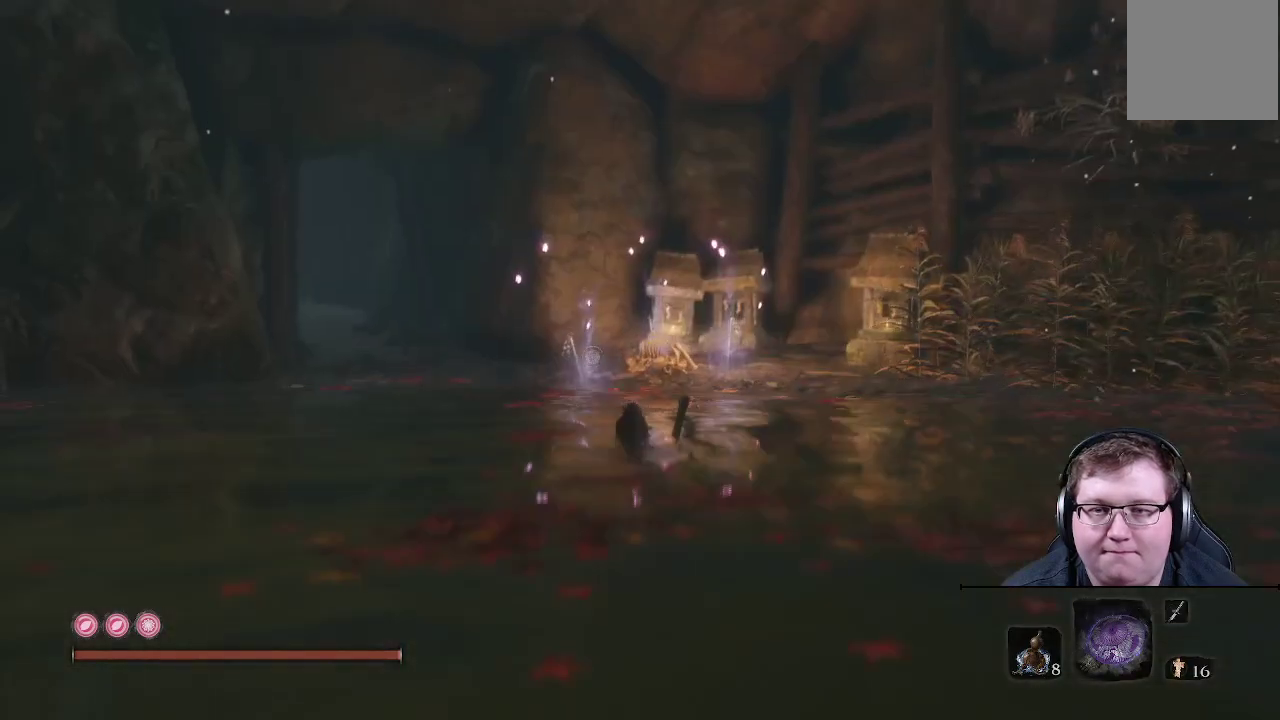
{"buttons": [], "left_stick": "up-left", "right_stick": "left", "events": [[17, "left_stick", "up-left"], [83, "right_stick", "center"], [450, "right_stick", "left"]]}
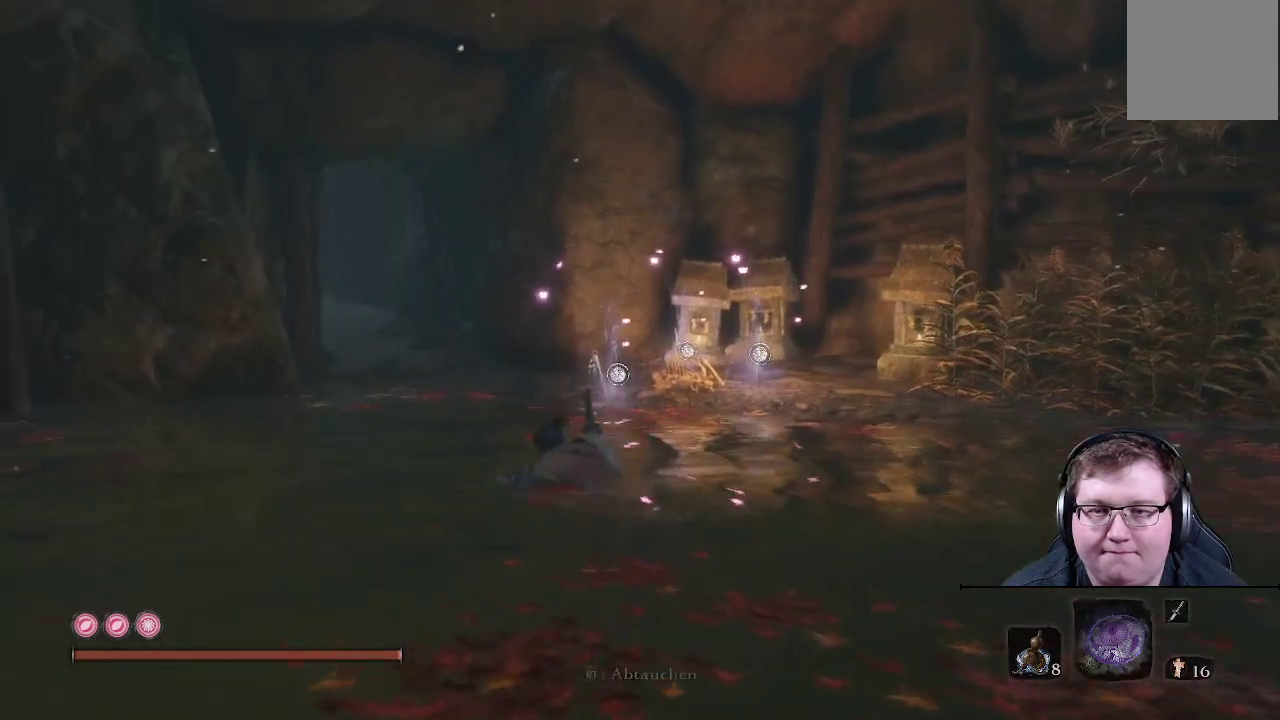
{"buttons": [], "left_stick": "up", "right_stick": "left", "events": [[433, "left_stick", "up"]]}
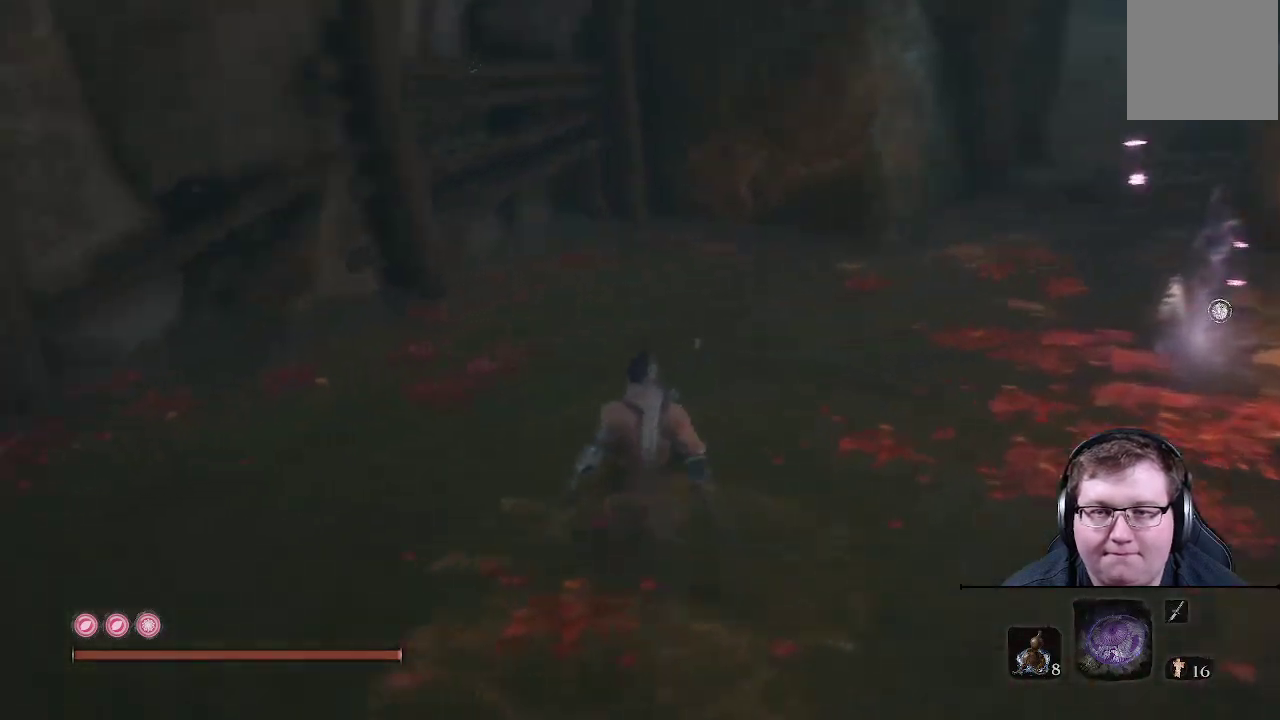
{"buttons": [], "left_stick": "up-right", "right_stick": "center", "events": [[150, "left_stick", "up-right"], [433, "right_stick", "center"]]}
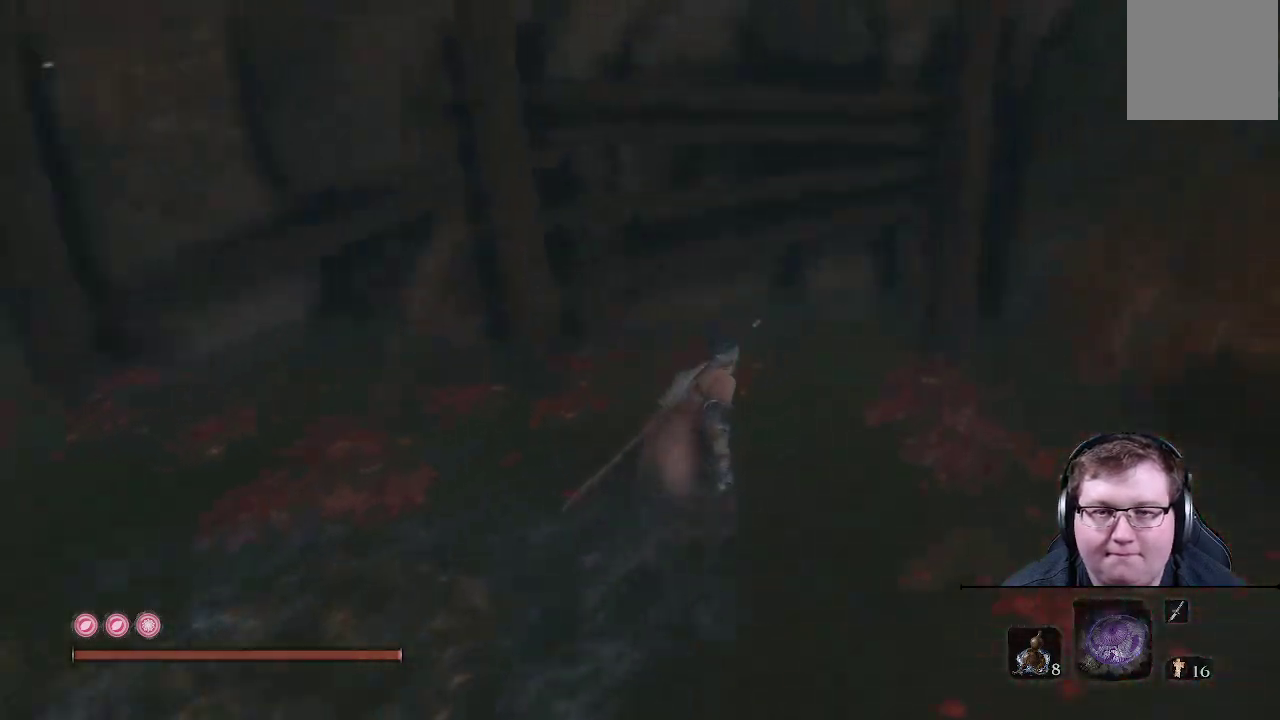
{"buttons": [], "left_stick": "down-left", "right_stick": "left", "events": [[117, "left_stick", "center"], [167, "left_stick", "down-left"], [217, "right_stick", "left"]]}
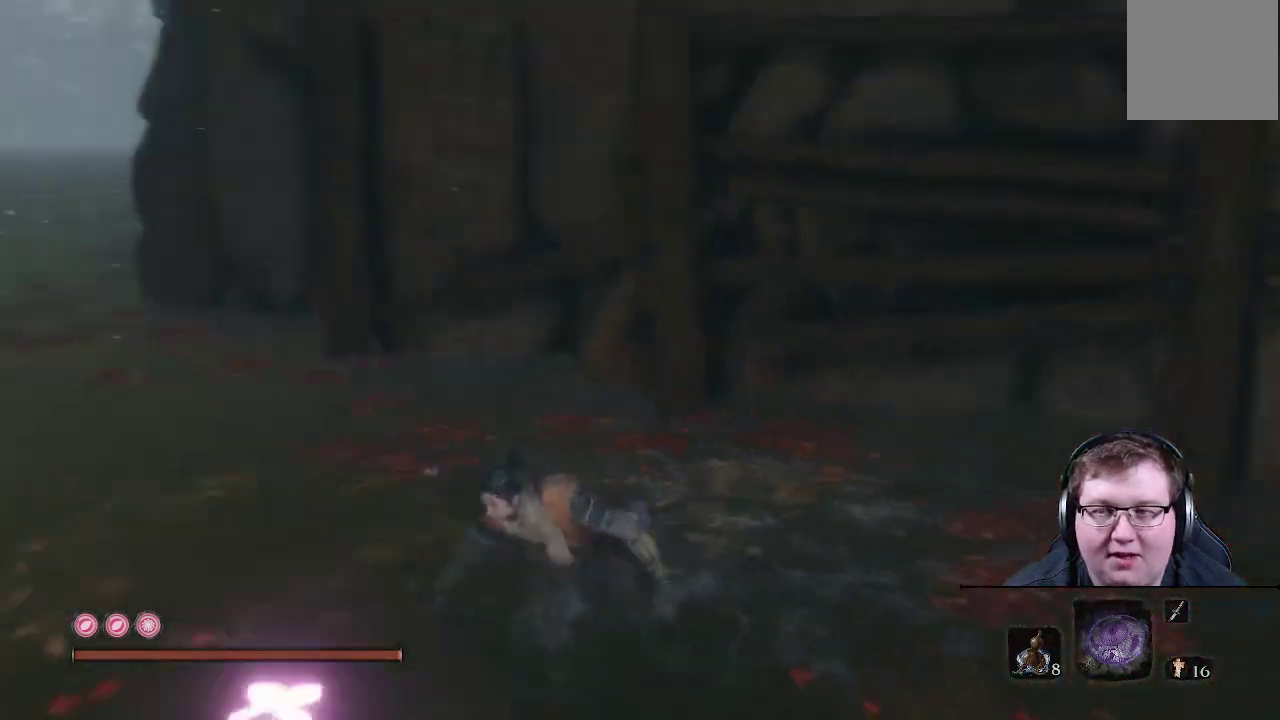
{"buttons": [], "left_stick": "center", "right_stick": "center", "events": [[100, "left_stick", "left"], [300, "left_stick", "center"], [317, "right_stick", "center"]]}